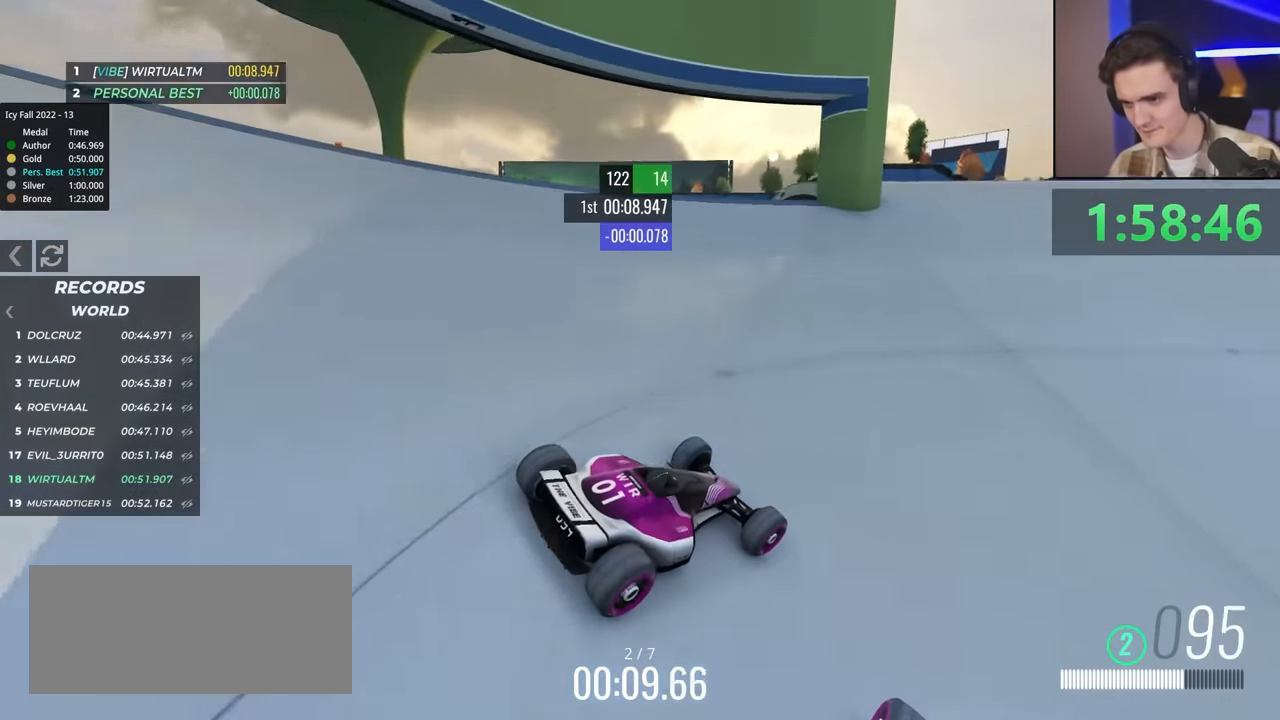
Gameplay with keyboard; each line is a JSON object with the keys held at the frame after it. "events" lists presses ("down") and releases ("up") of "brake", "down", "left", "right" and "up" between this image and that frame as [ms after this image, input, new state], when the widget could be followed in between. No other keys are recorded. Mouse input is not recorded. Key names are as the overlay labels them; some are game actions (e.g. jump) rather than physical keys.
{"keys": ["left", "up"], "events": [[483, "left", "down"]]}
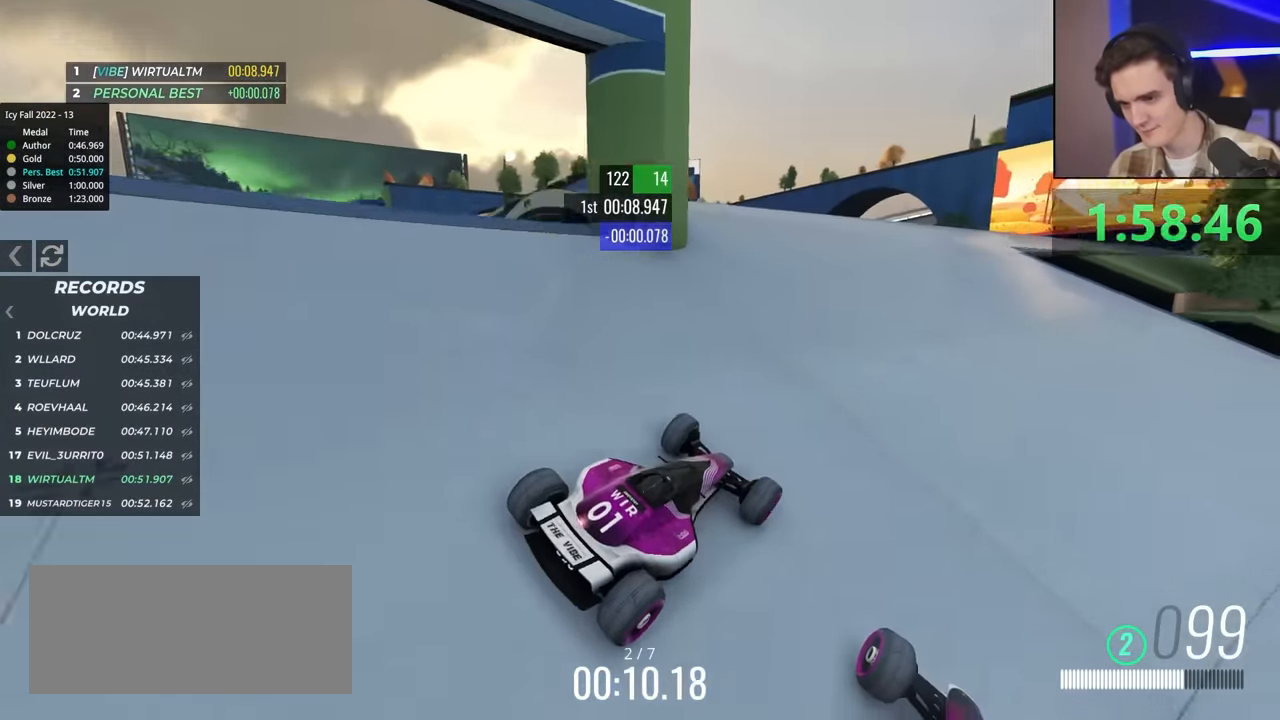
{"keys": ["up"], "events": [[200, "left", "up"]]}
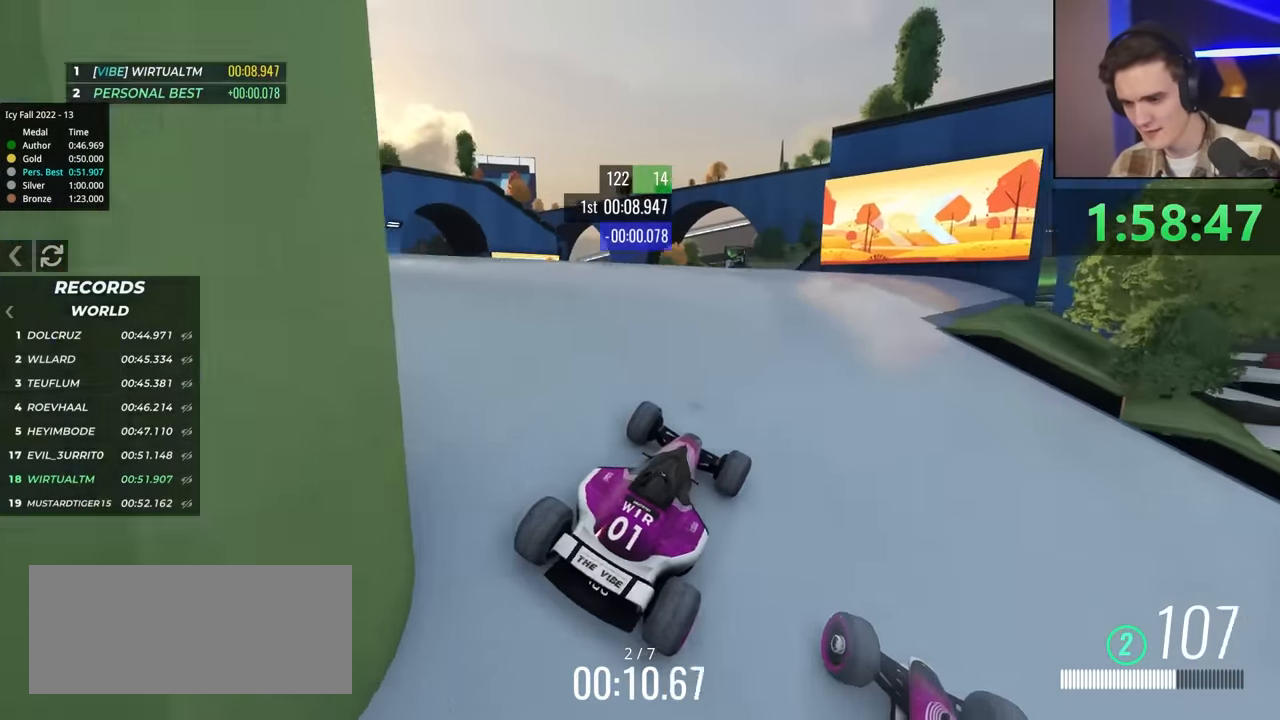
{"keys": ["up"], "events": []}
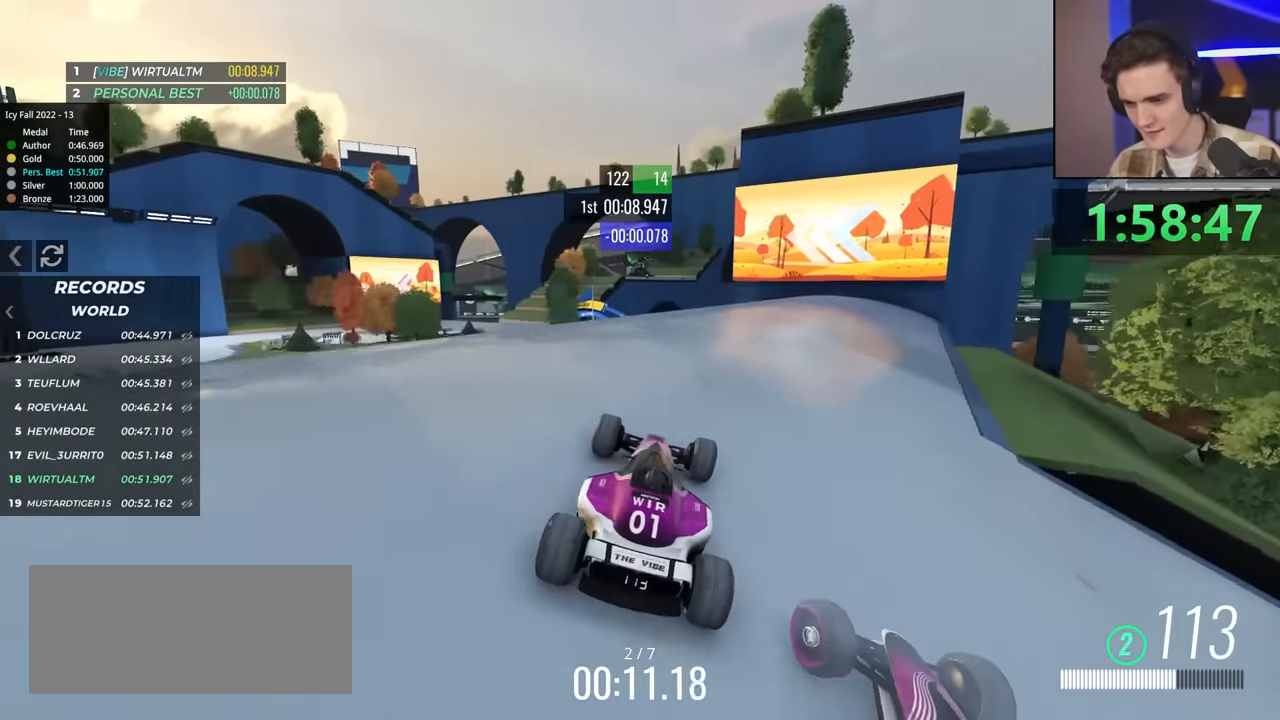
{"keys": ["up"], "events": [[200, "right", "down"], [433, "right", "up"]]}
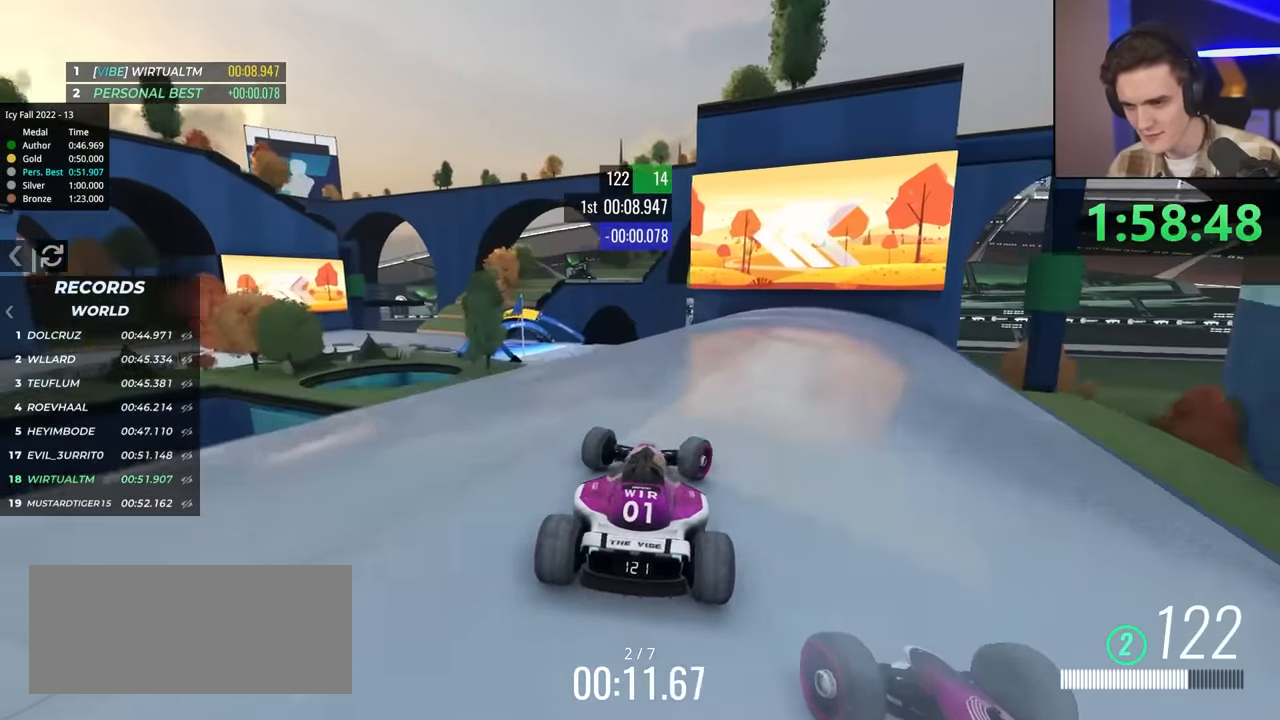
{"keys": ["up"], "events": [[67, "left", "down"], [200, "left", "up"], [350, "left", "down"], [450, "left", "up"]]}
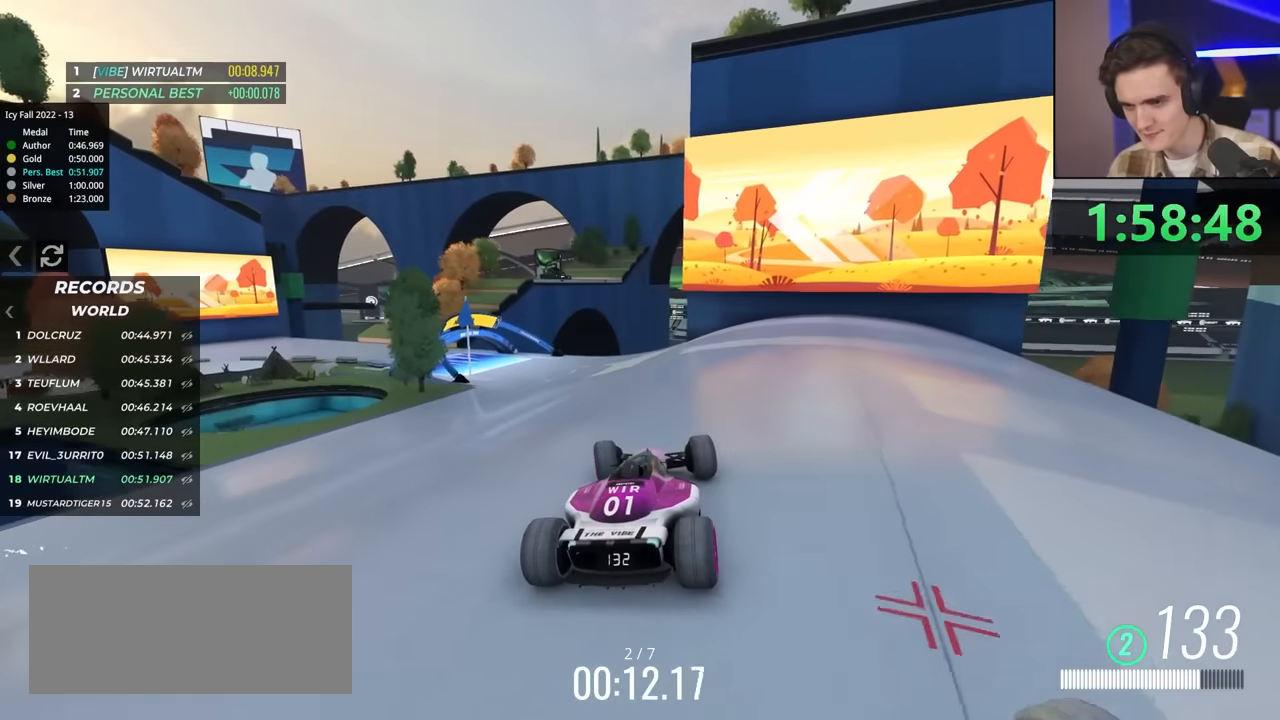
{"keys": ["up"], "events": [[83, "left", "down"], [183, "left", "up"], [317, "left", "down"], [500, "left", "up"]]}
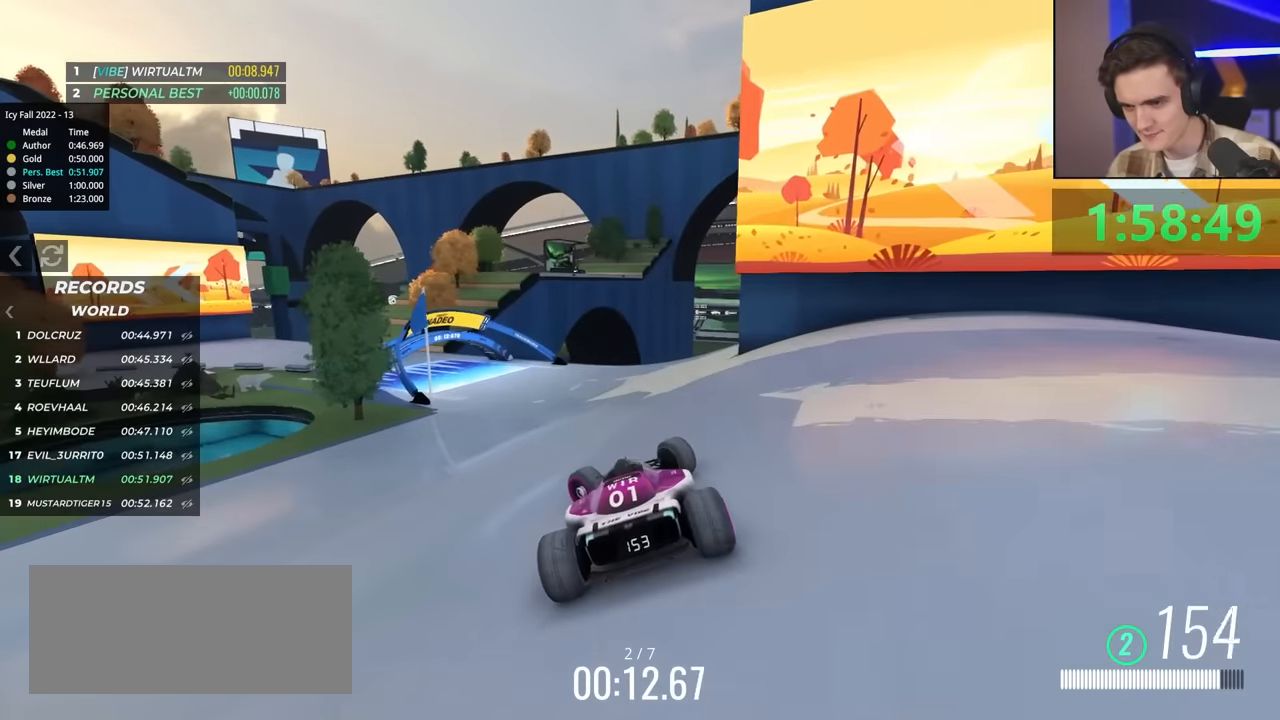
{"keys": ["left", "up"], "events": [[100, "left", "down"]]}
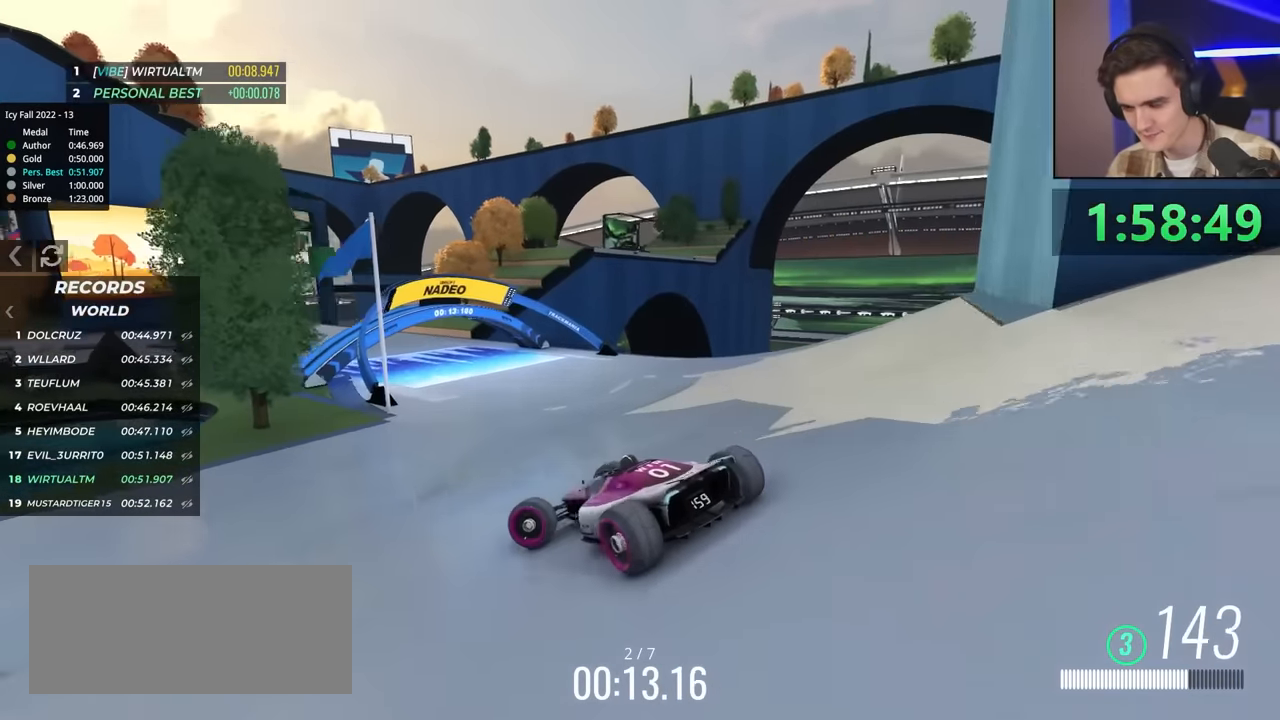
{"keys": ["up"], "events": [[83, "up", "up"], [183, "left", "up"], [283, "up", "down"], [317, "right", "down"], [467, "right", "up"]]}
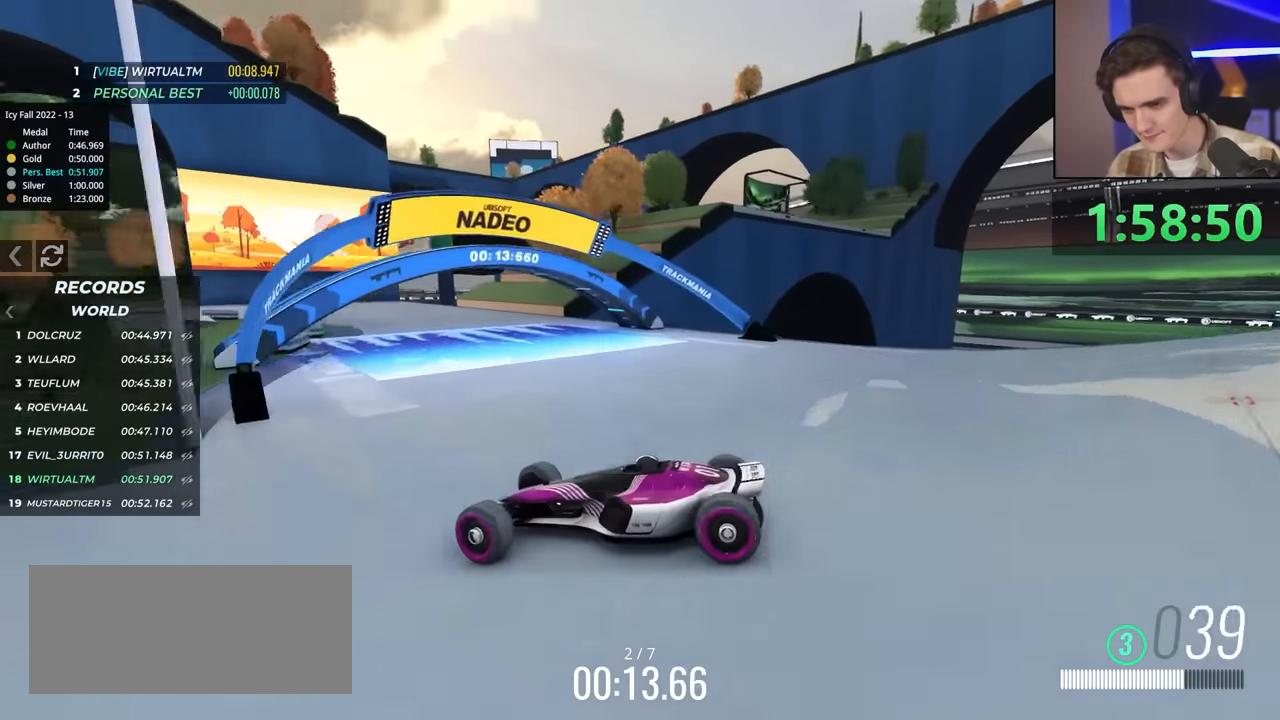
{"keys": ["up"], "events": [[100, "right", "down"], [383, "right", "up"]]}
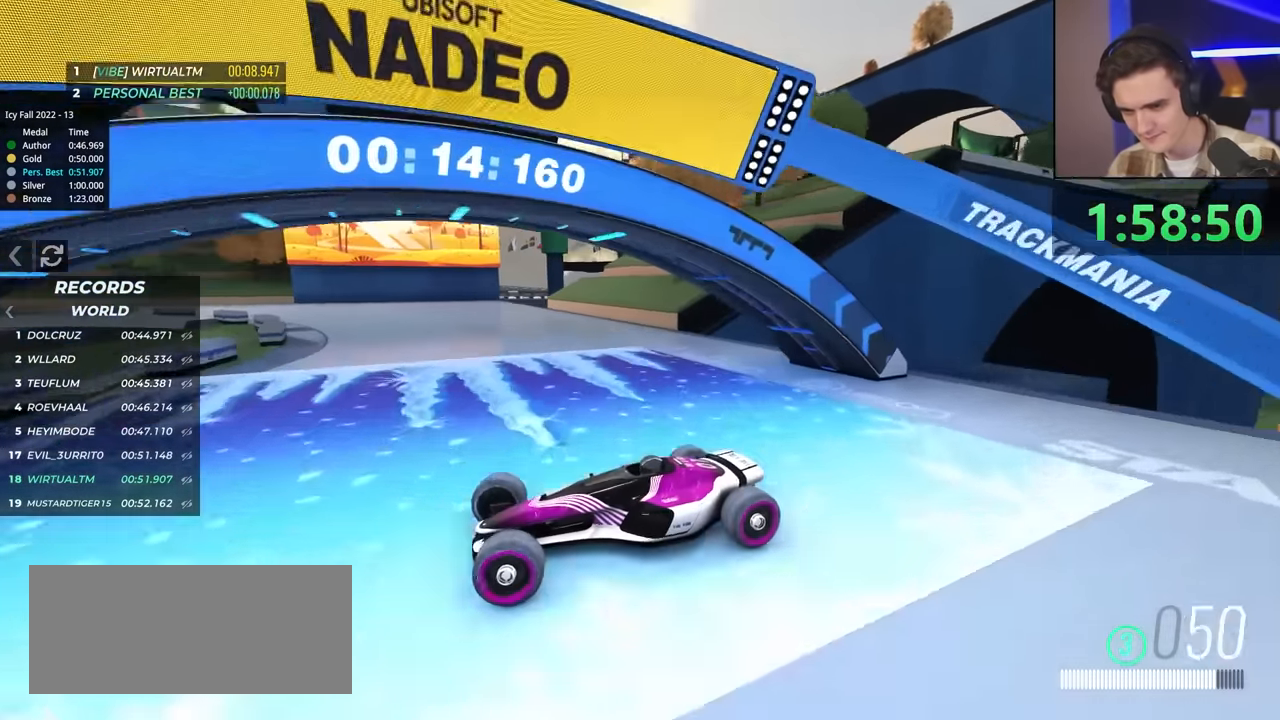
{"keys": ["right", "up"], "events": [[17, "right", "down"], [167, "up", "up"], [217, "up", "down"]]}
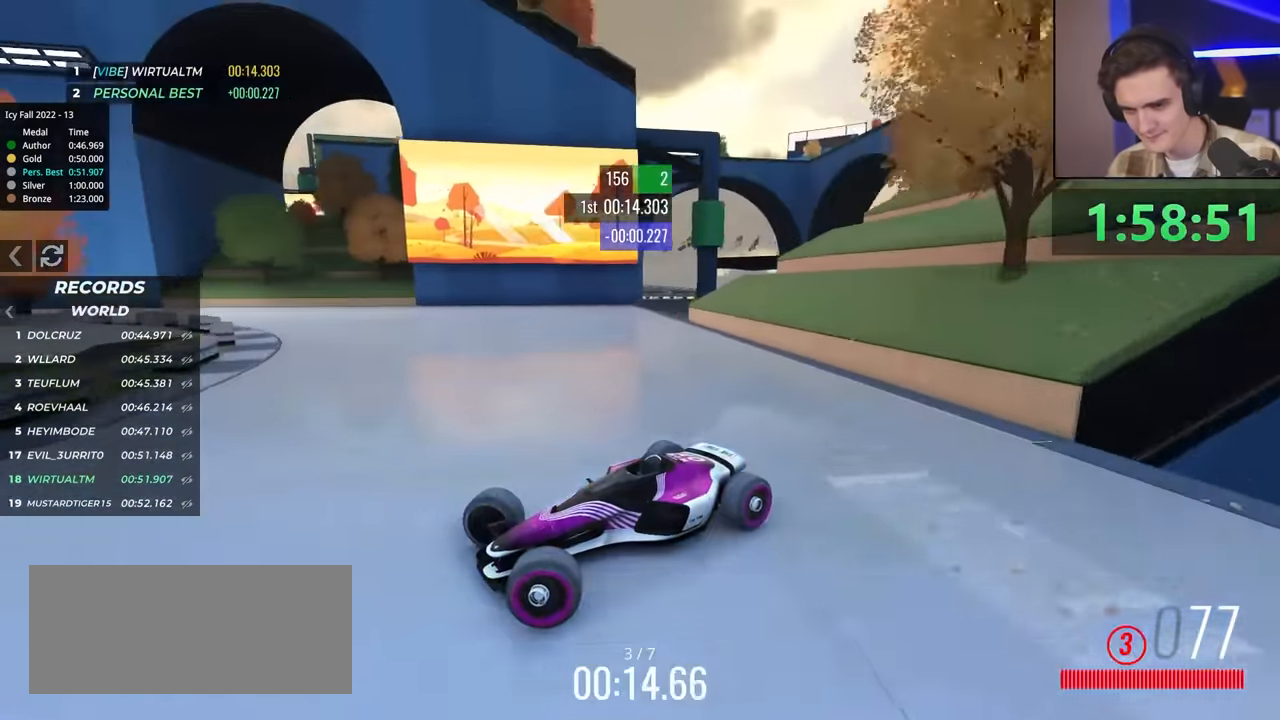
{"keys": ["right", "up"], "events": [[234, "up", "up"], [267, "up", "down"]]}
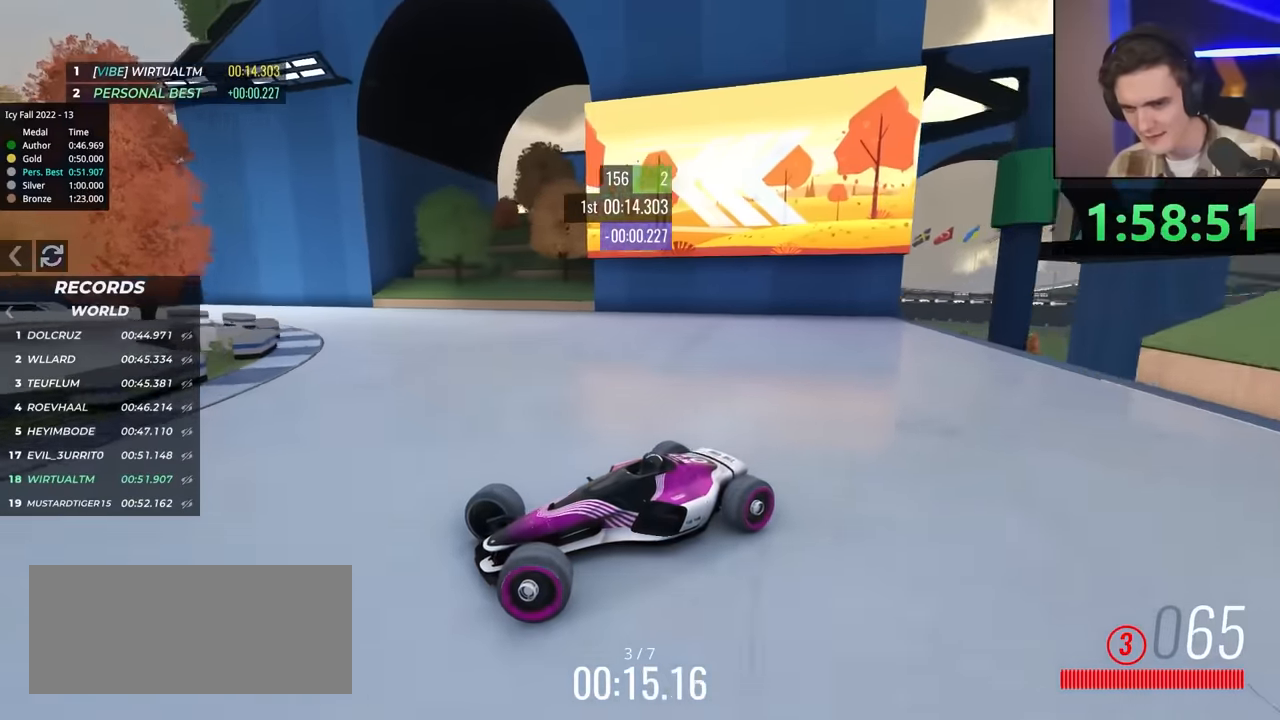
{"keys": ["right", "up"], "events": [[50, "brake", "down"], [250, "brake", "up"], [250, "up", "up"], [334, "brake", "down"], [334, "up", "down"], [484, "brake", "up"]]}
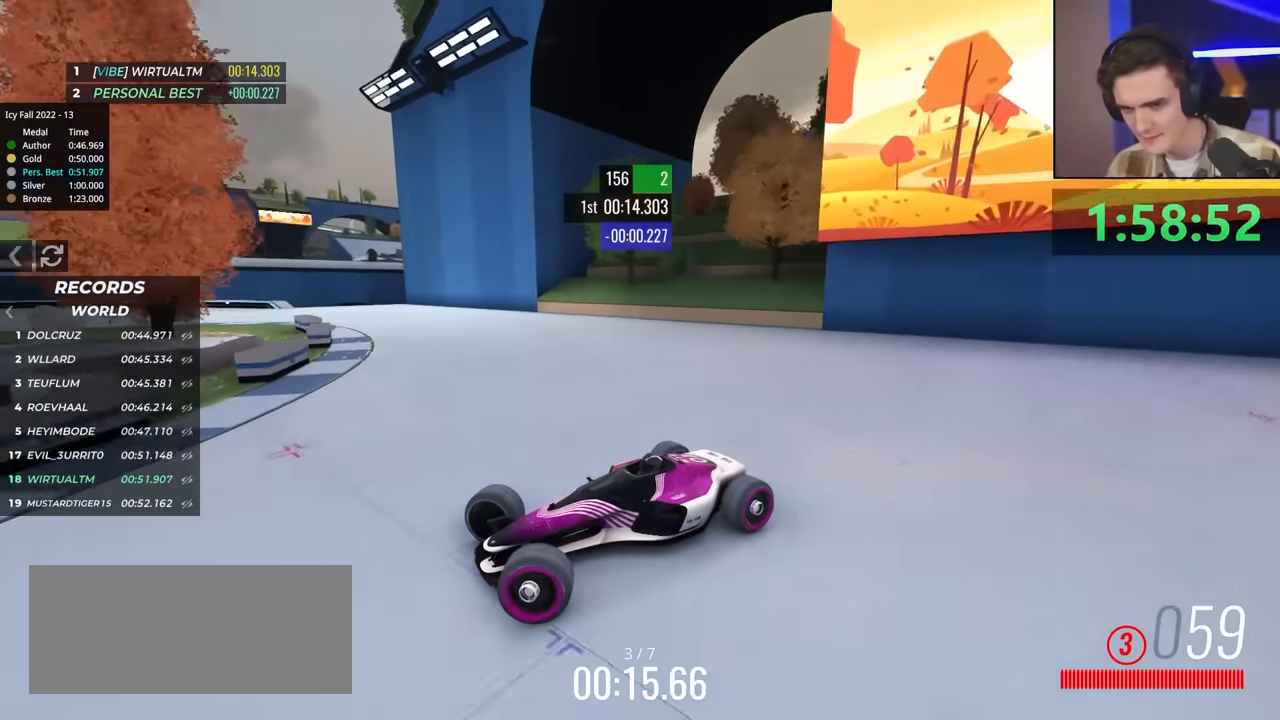
{"keys": ["right", "up"], "events": [[167, "brake", "down"], [167, "up", "up"], [300, "brake", "up"], [300, "up", "down"]]}
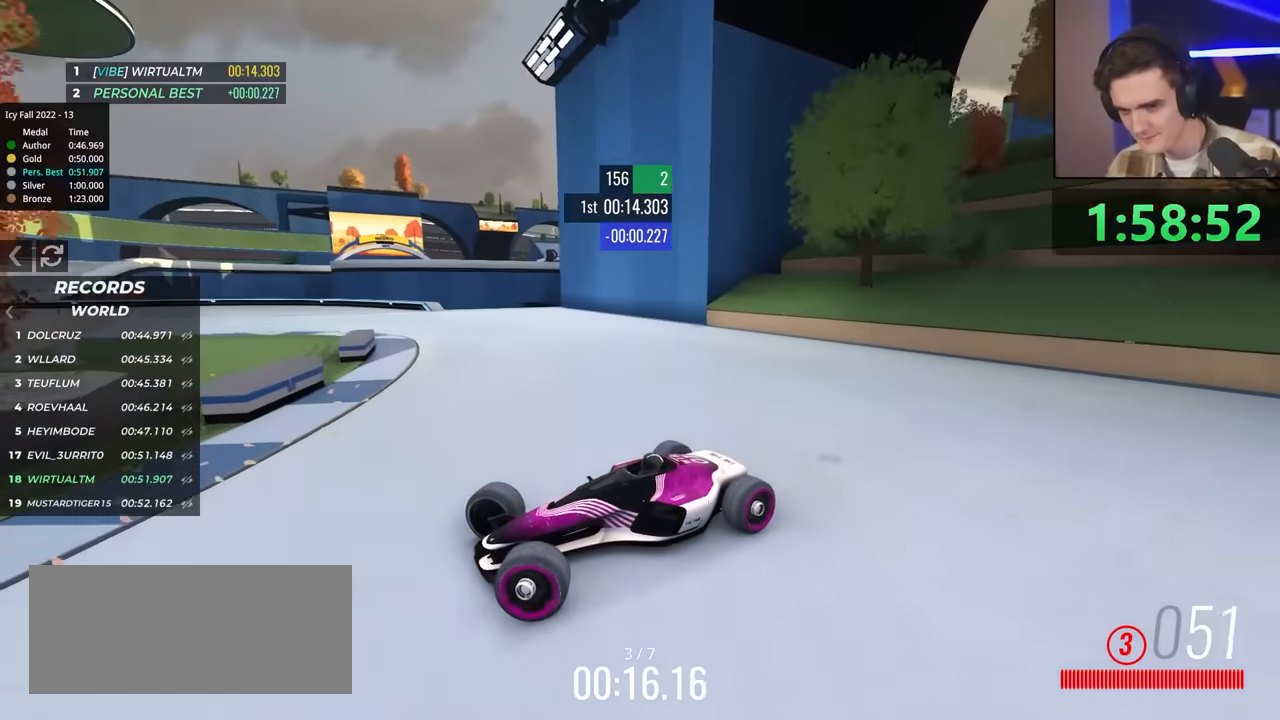
{"keys": ["right", "up"], "events": [[84, "brake", "down"], [184, "brake", "up"]]}
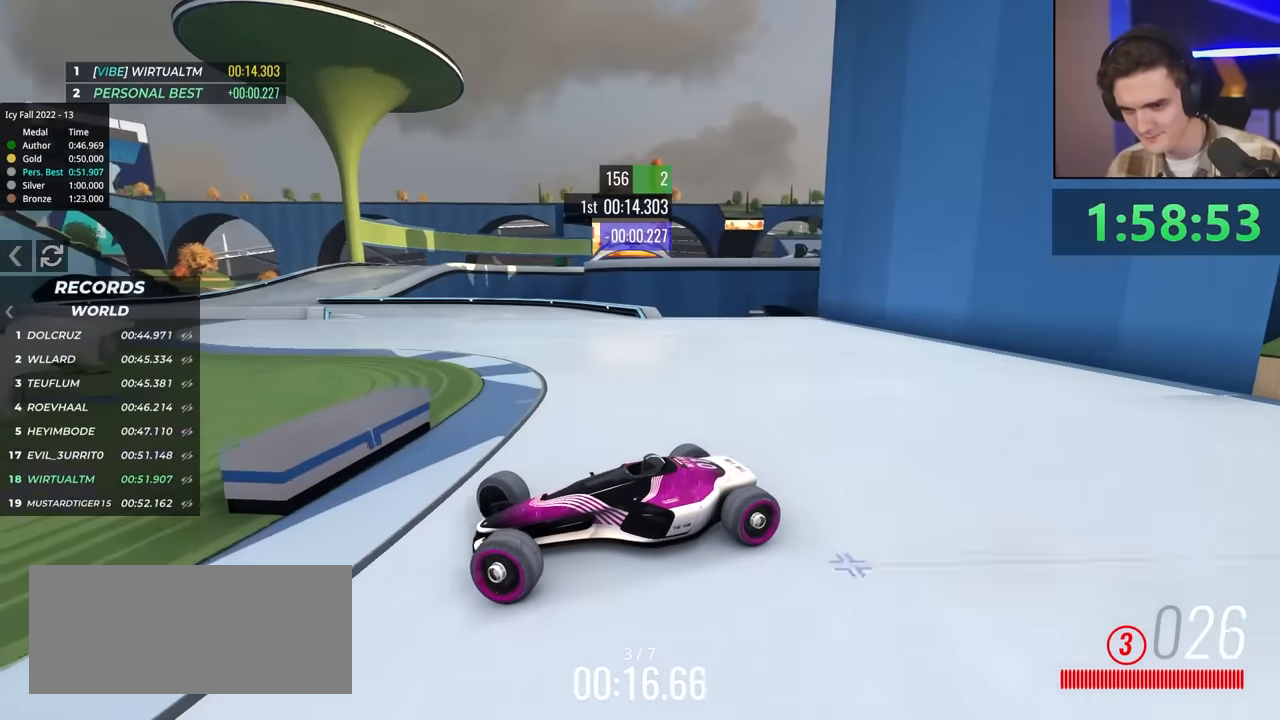
{"keys": ["right", "up"], "events": [[100, "up", "up"], [200, "up", "down"], [417, "up", "up"], [467, "up", "down"]]}
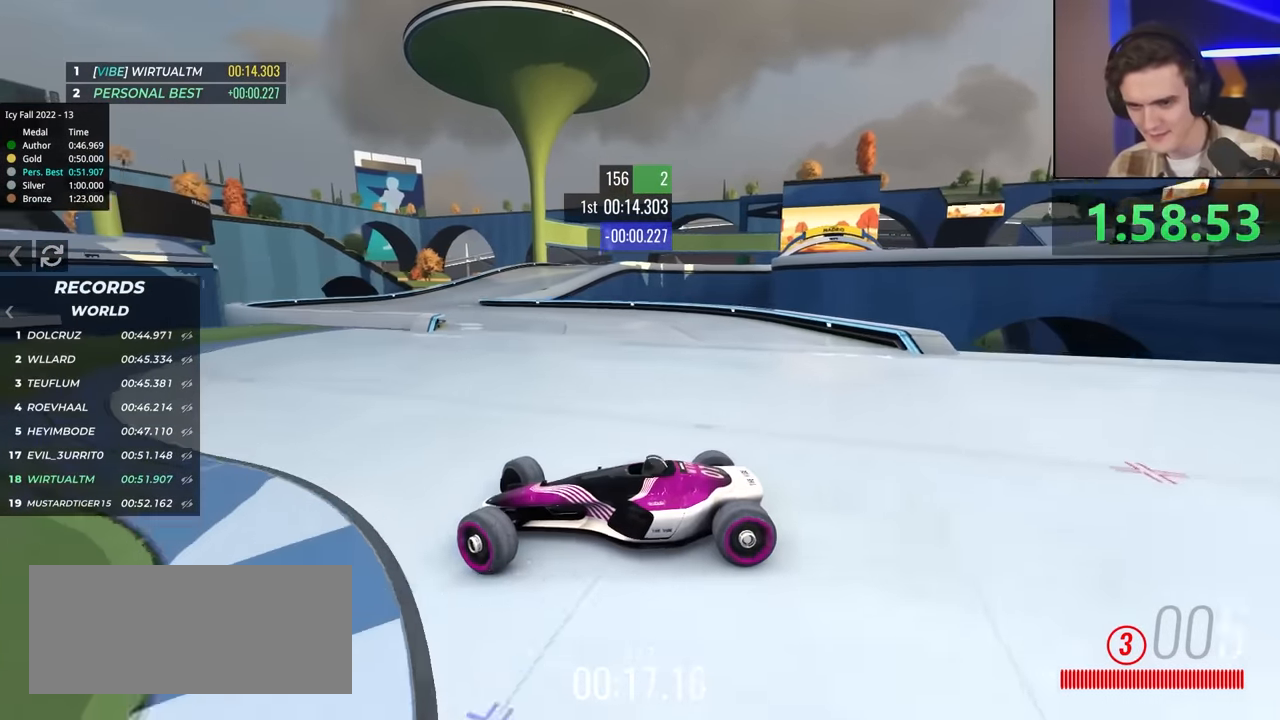
{"keys": ["right"], "events": [[184, "right", "up"], [384, "right", "down"], [484, "up", "up"]]}
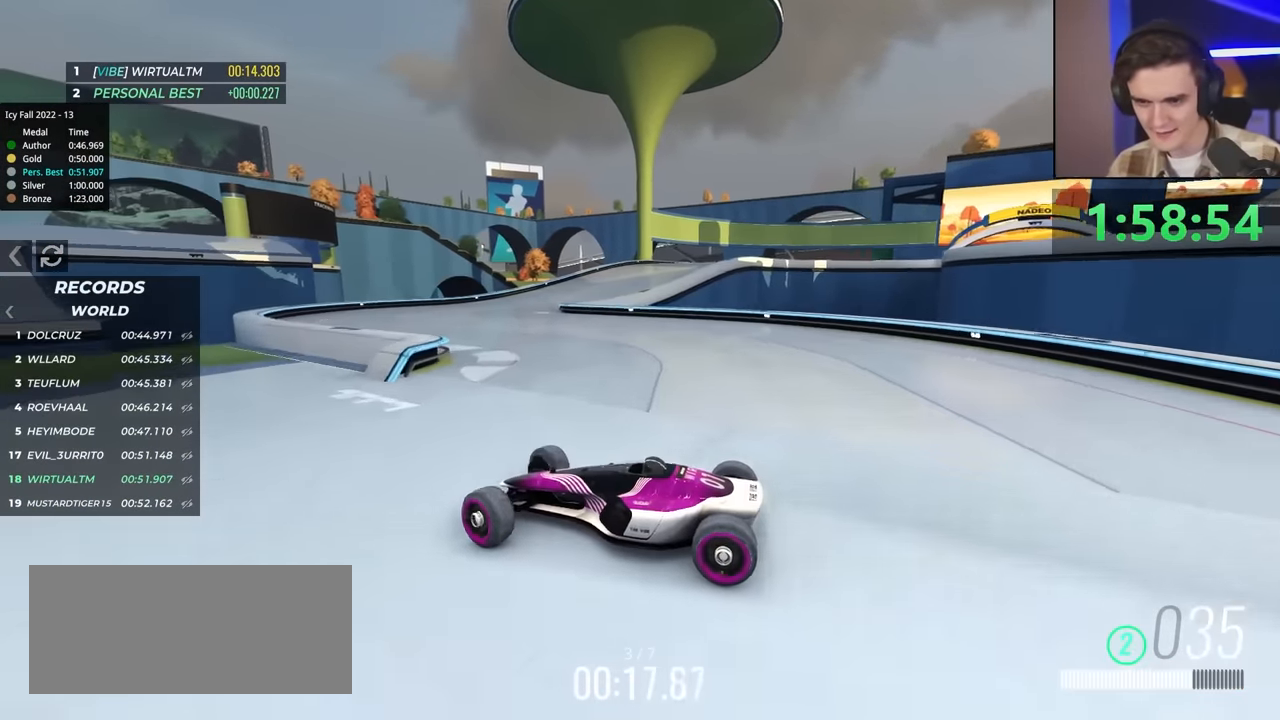
{"keys": ["up"], "events": [[117, "up", "down"], [150, "right", "up"]]}
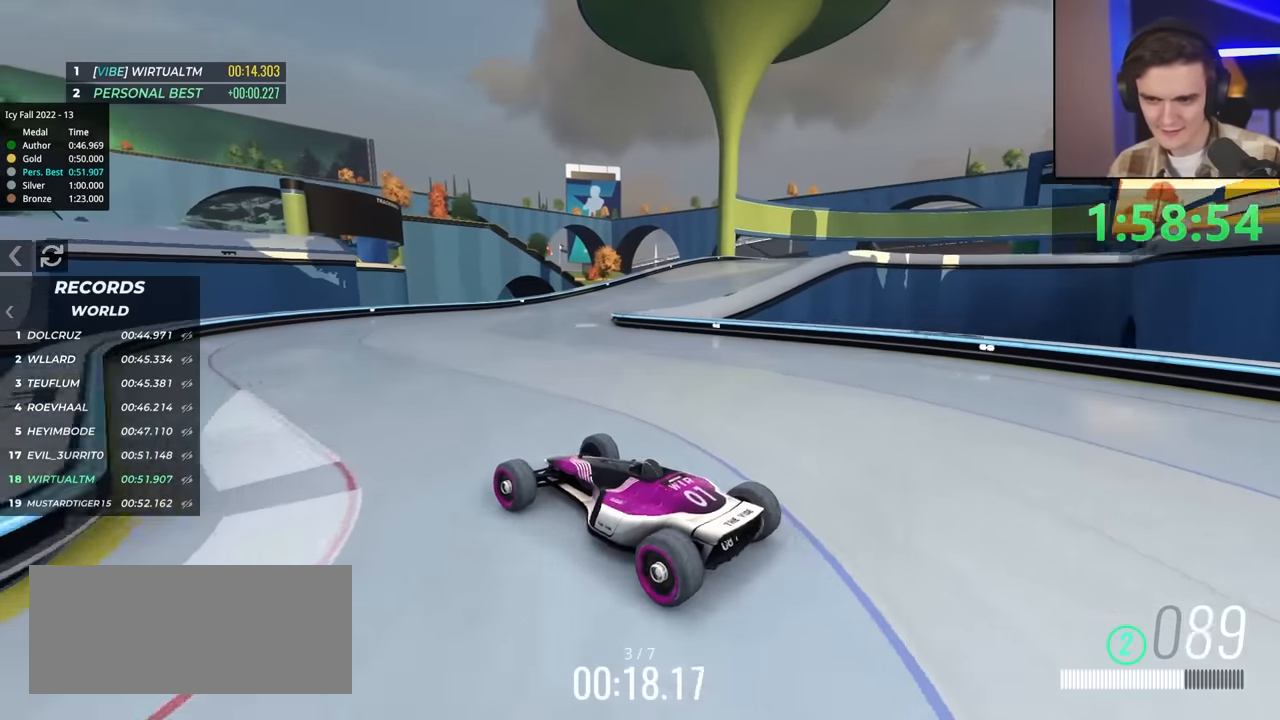
{"keys": ["right", "up"], "events": [[134, "right", "down"], [217, "right", "up"], [317, "right", "down"]]}
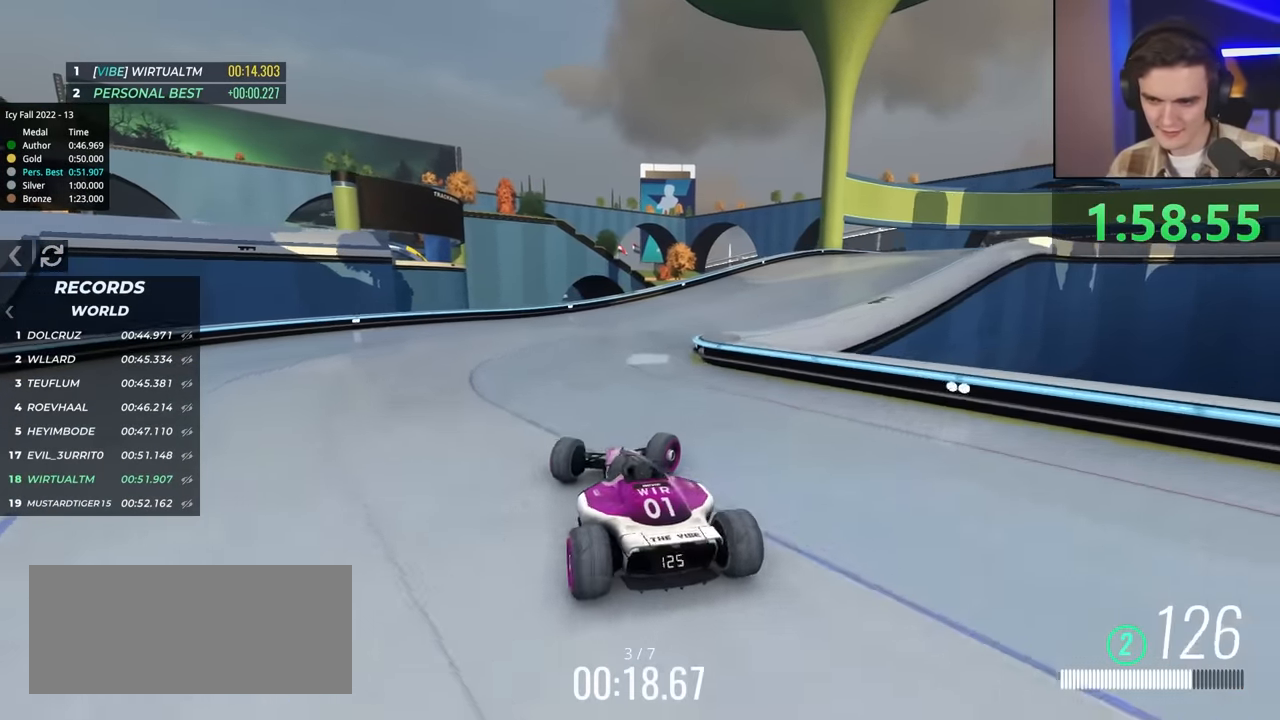
{"keys": ["right", "up"], "events": []}
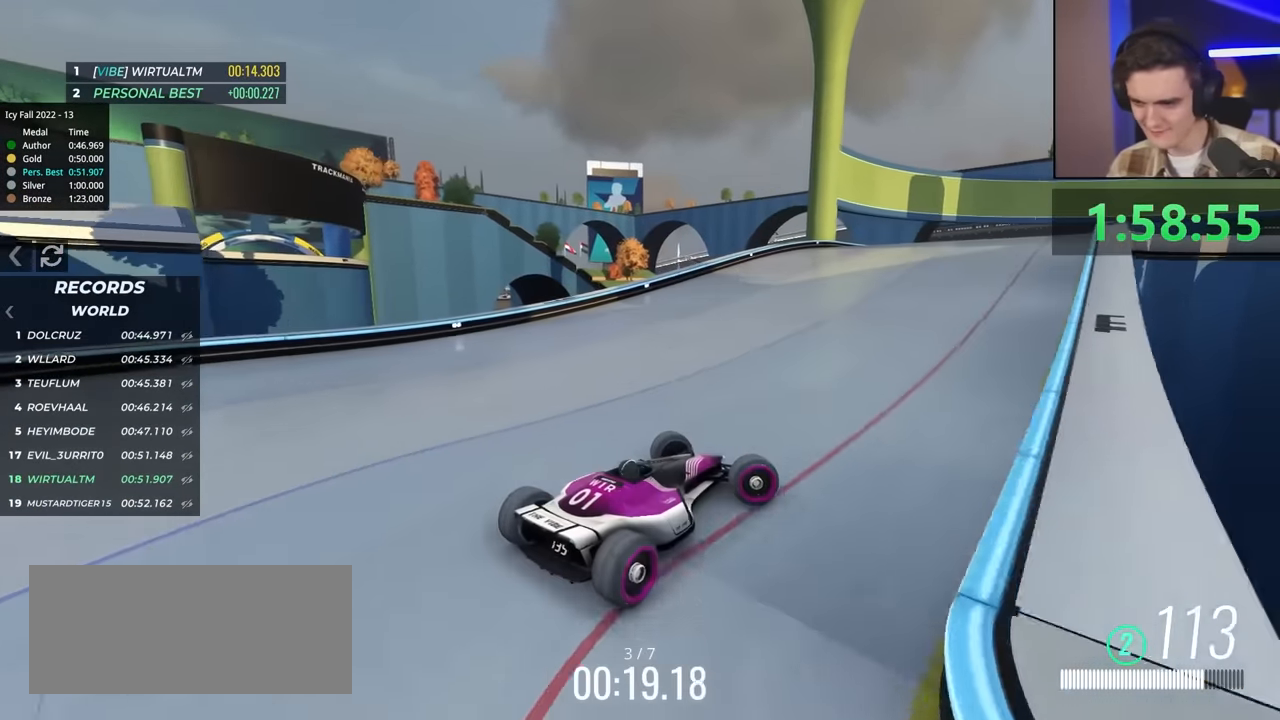
{"keys": ["left", "up"], "events": [[17, "left", "down"], [17, "right", "up"], [67, "up", "up"], [167, "up", "down"]]}
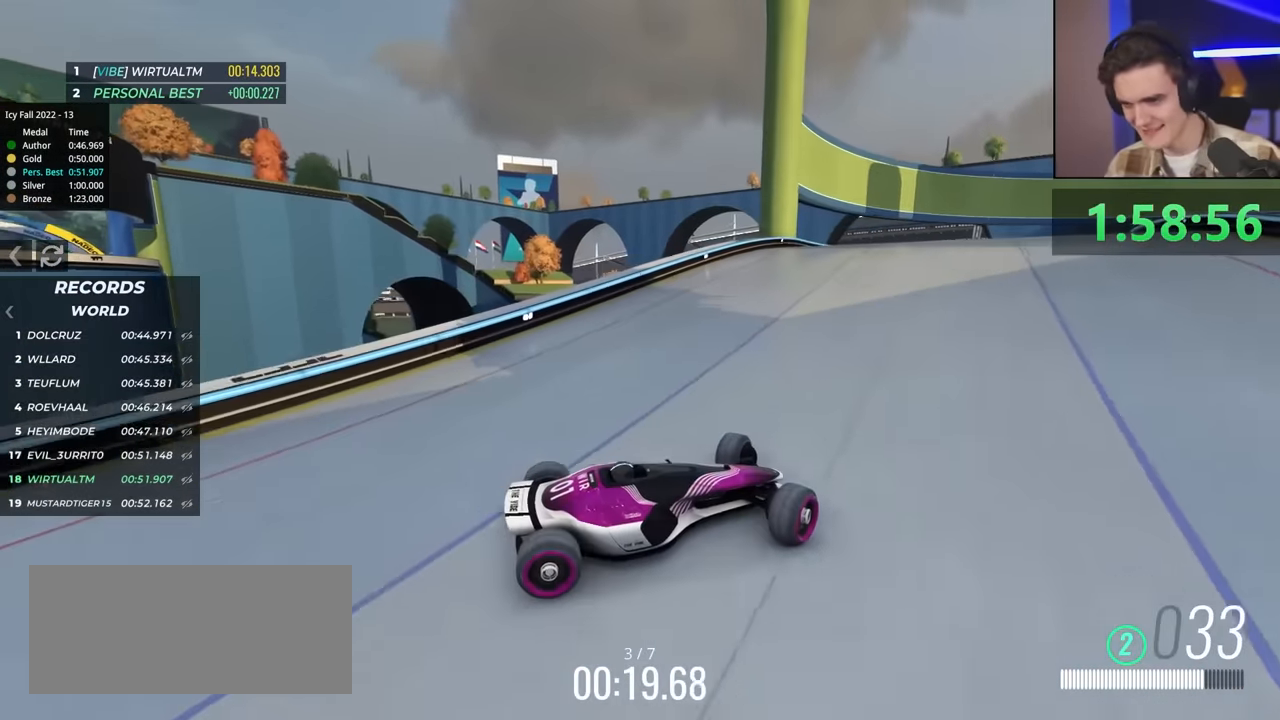
{"keys": ["left", "up"], "events": []}
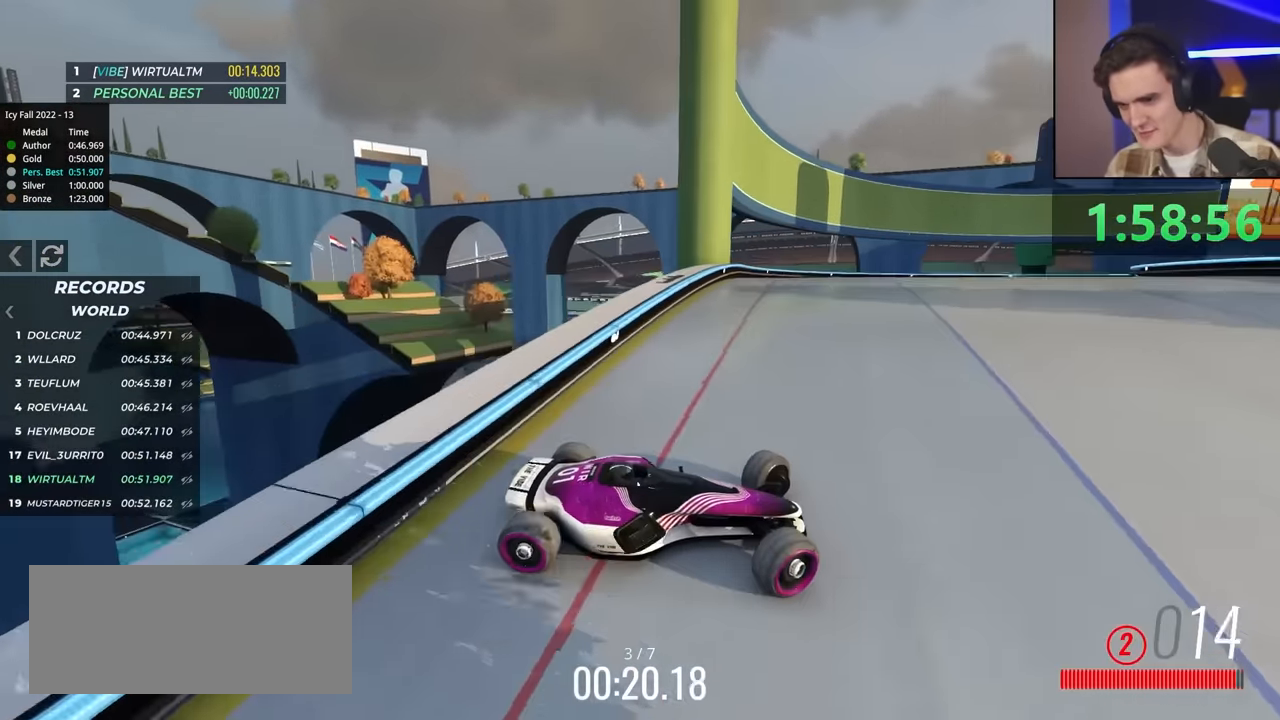
{"keys": ["left", "up"], "events": [[150, "up", "up"], [267, "up", "down"]]}
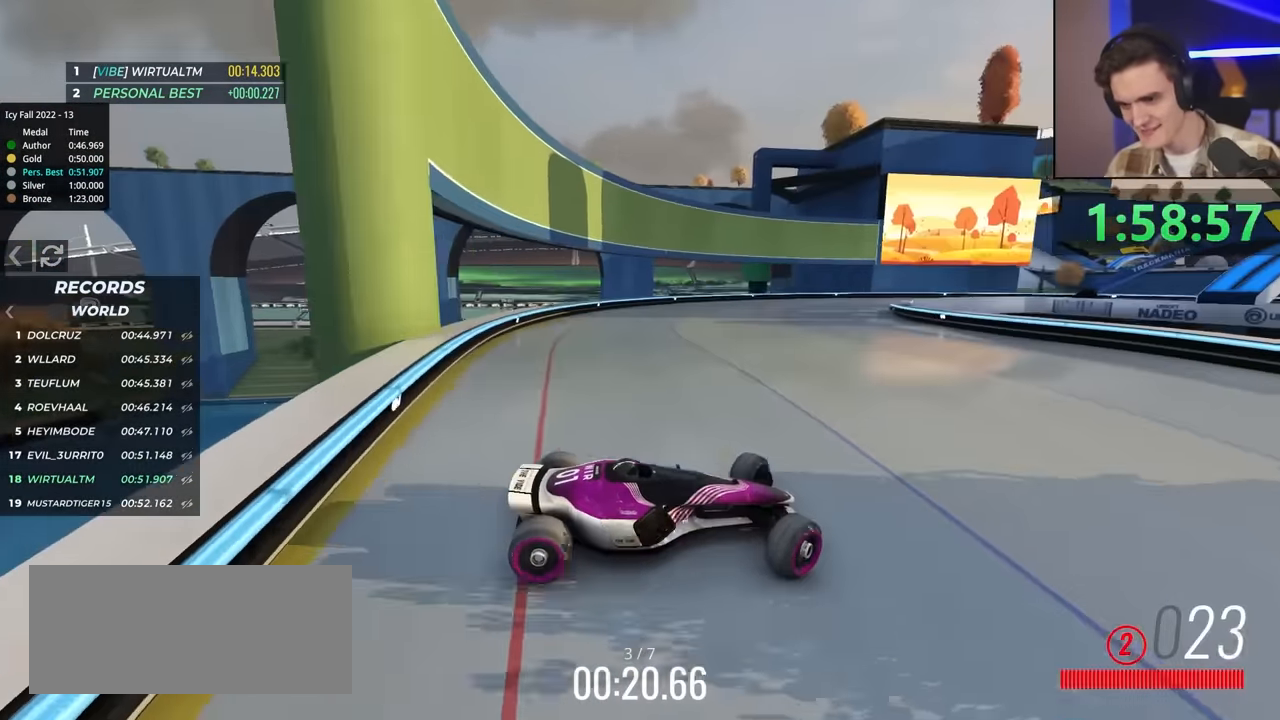
{"keys": ["brake", "left", "up"], "events": [[284, "brake", "down"]]}
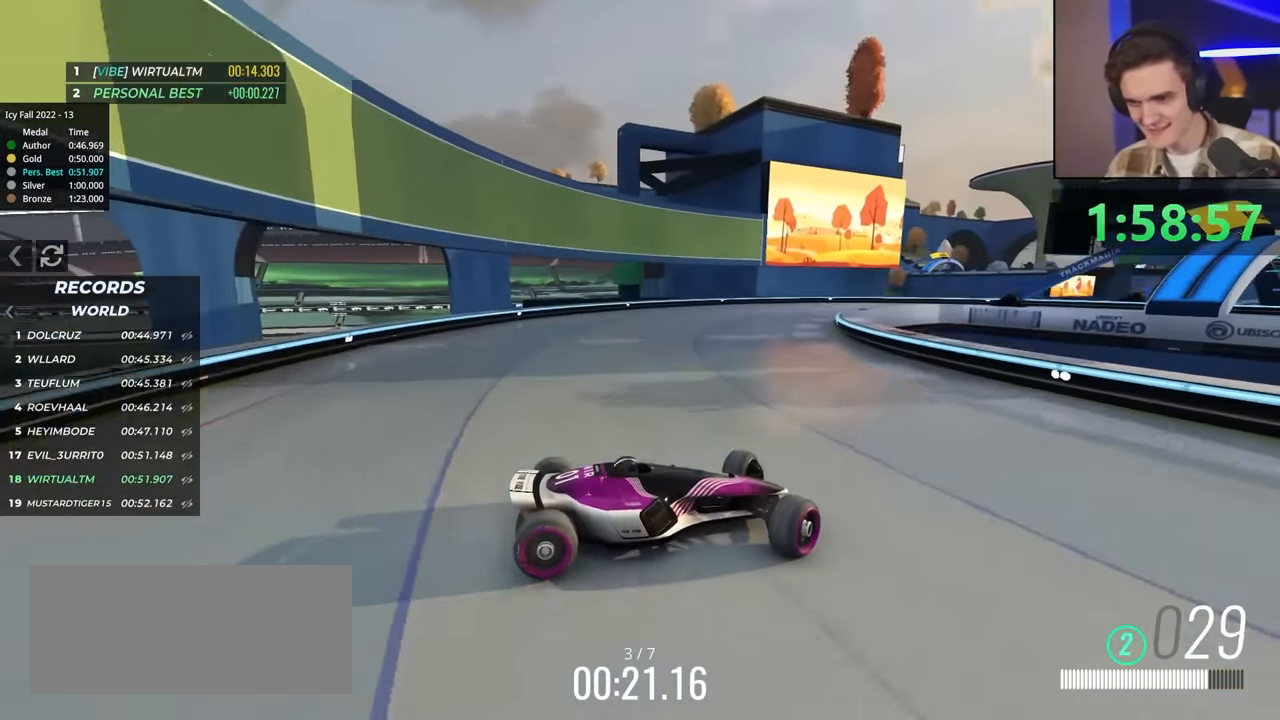
{"keys": ["left", "up"], "events": [[17, "brake", "up"], [200, "left", "up"], [200, "up", "up"], [300, "brake", "down"], [334, "up", "down"], [384, "brake", "up"], [467, "left", "down"]]}
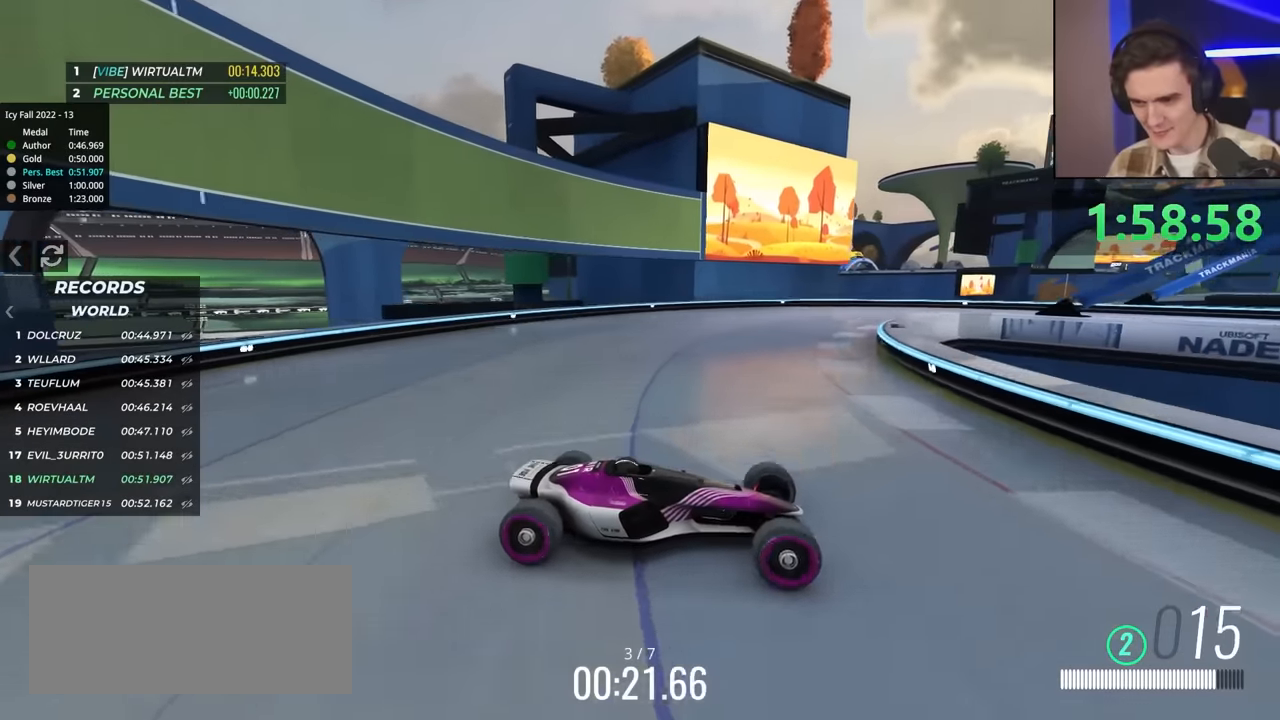
{"keys": ["left", "up"], "events": [[67, "brake", "down"], [117, "up", "up"], [167, "brake", "up"], [167, "left", "up"], [217, "up", "down"], [267, "brake", "down"], [400, "brake", "up"], [400, "left", "down"]]}
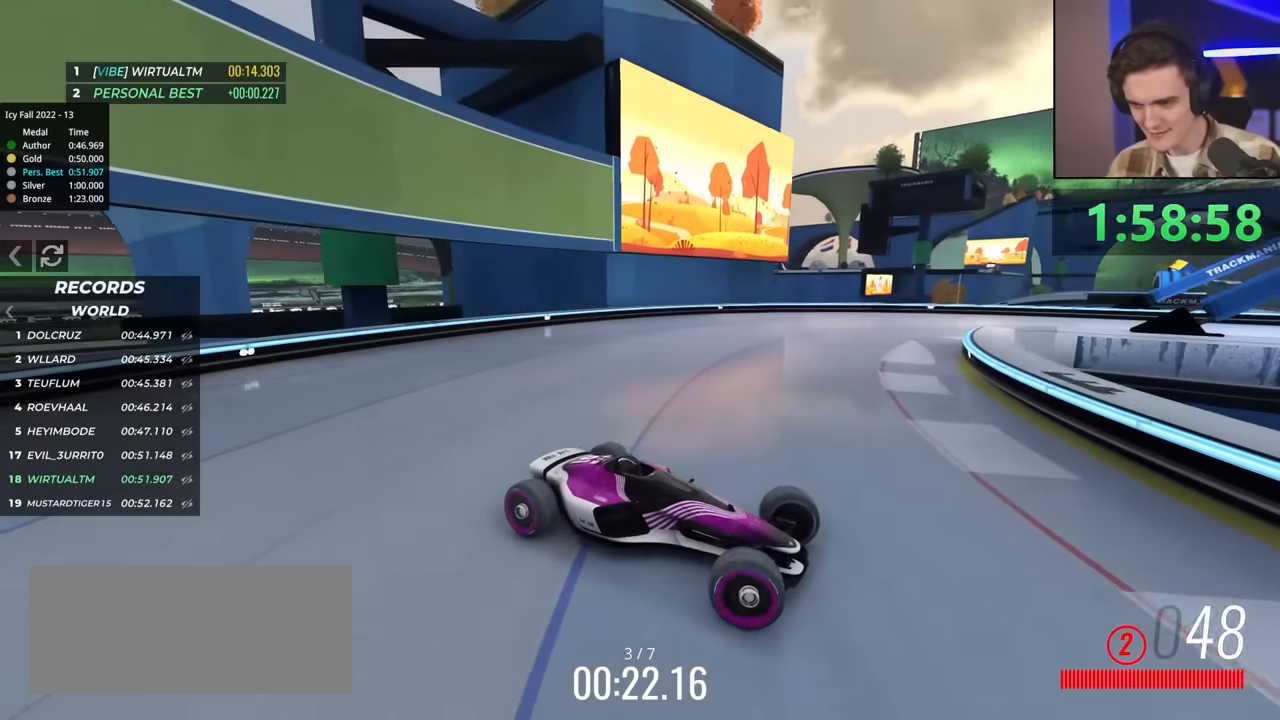
{"keys": ["brake", "left", "up"], "events": [[234, "up", "up"], [367, "brake", "down"], [367, "up", "down"]]}
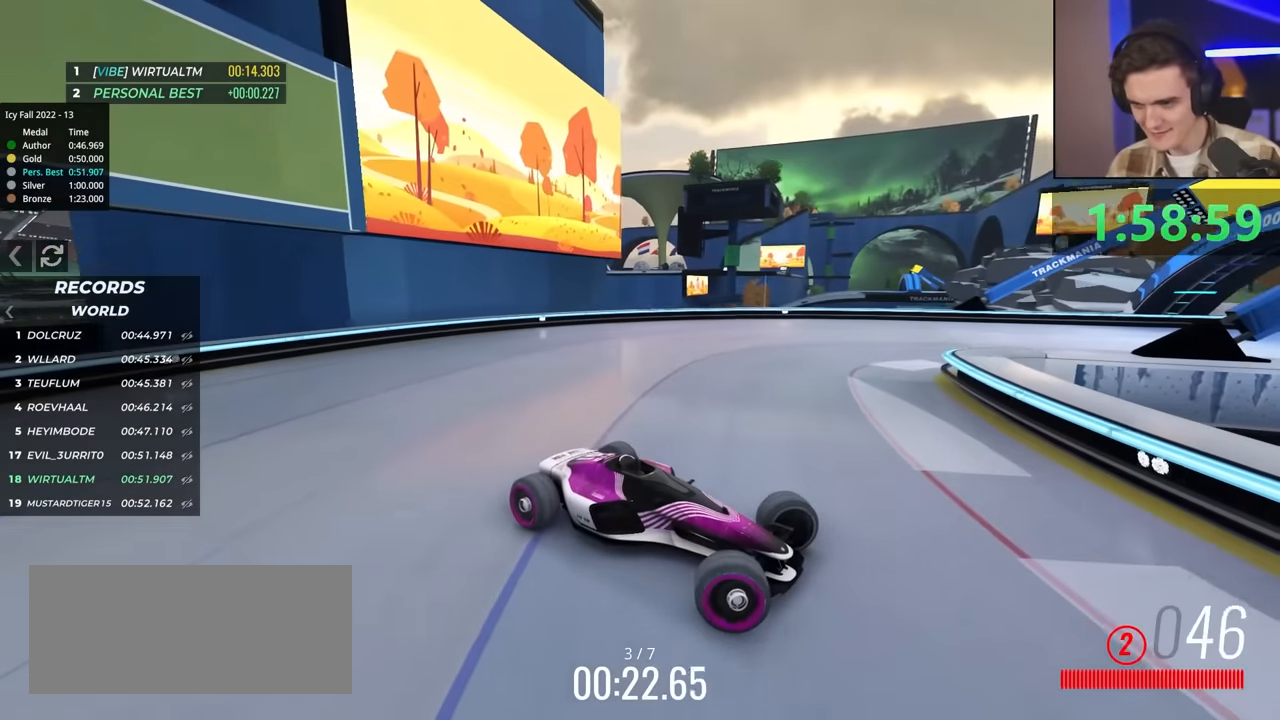
{"keys": ["left", "up"], "events": [[50, "brake", "up"], [150, "brake", "down"], [334, "brake", "up"]]}
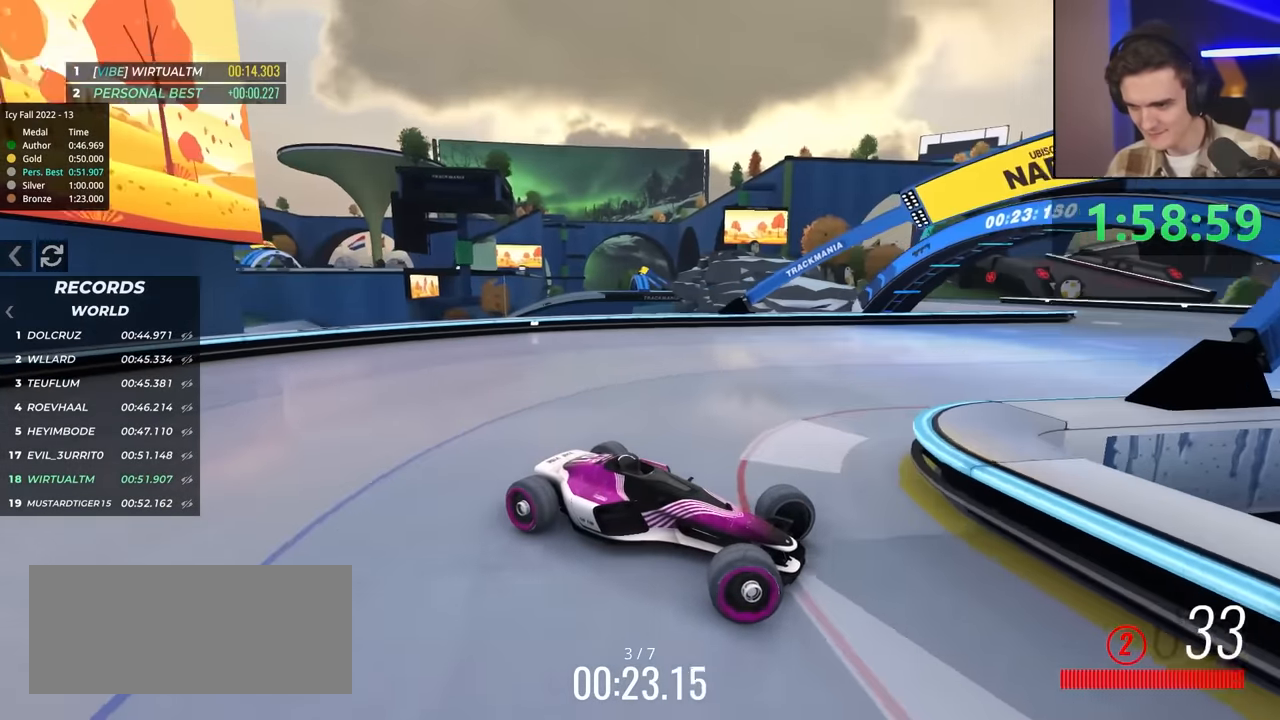
{"keys": ["left", "up"], "events": []}
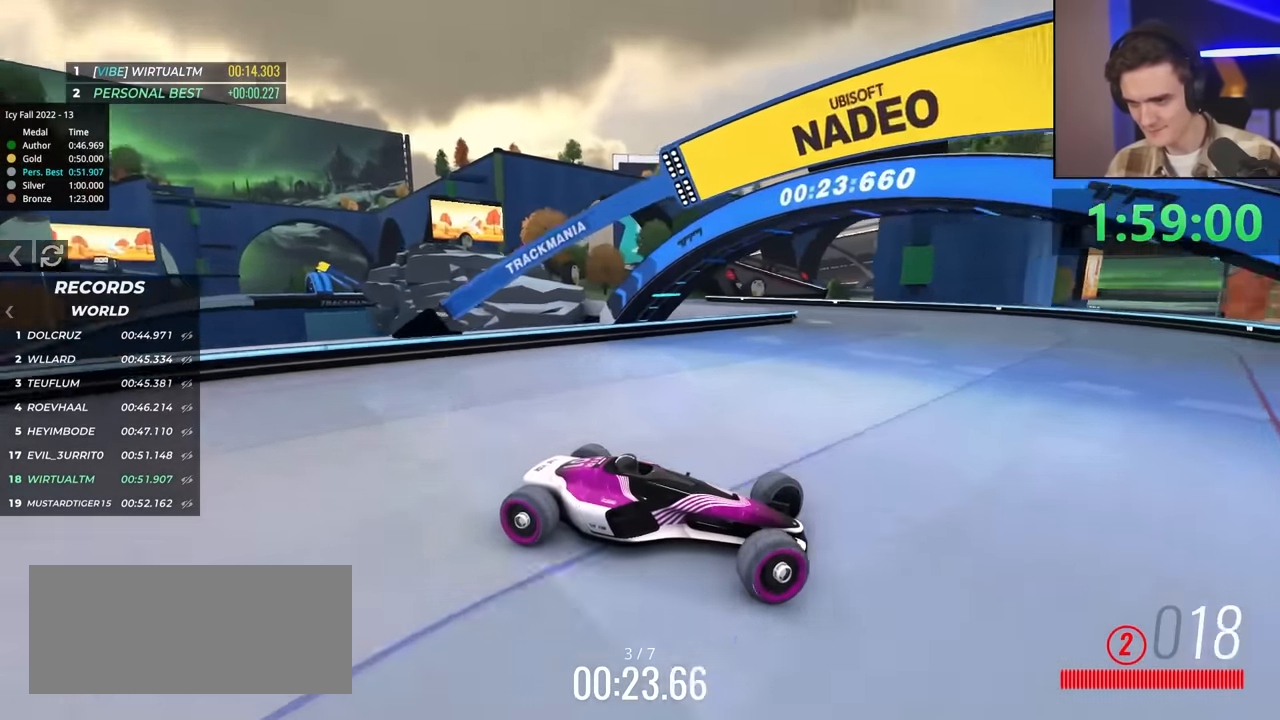
{"keys": ["brake", "left", "up"], "events": [[84, "brake", "down"]]}
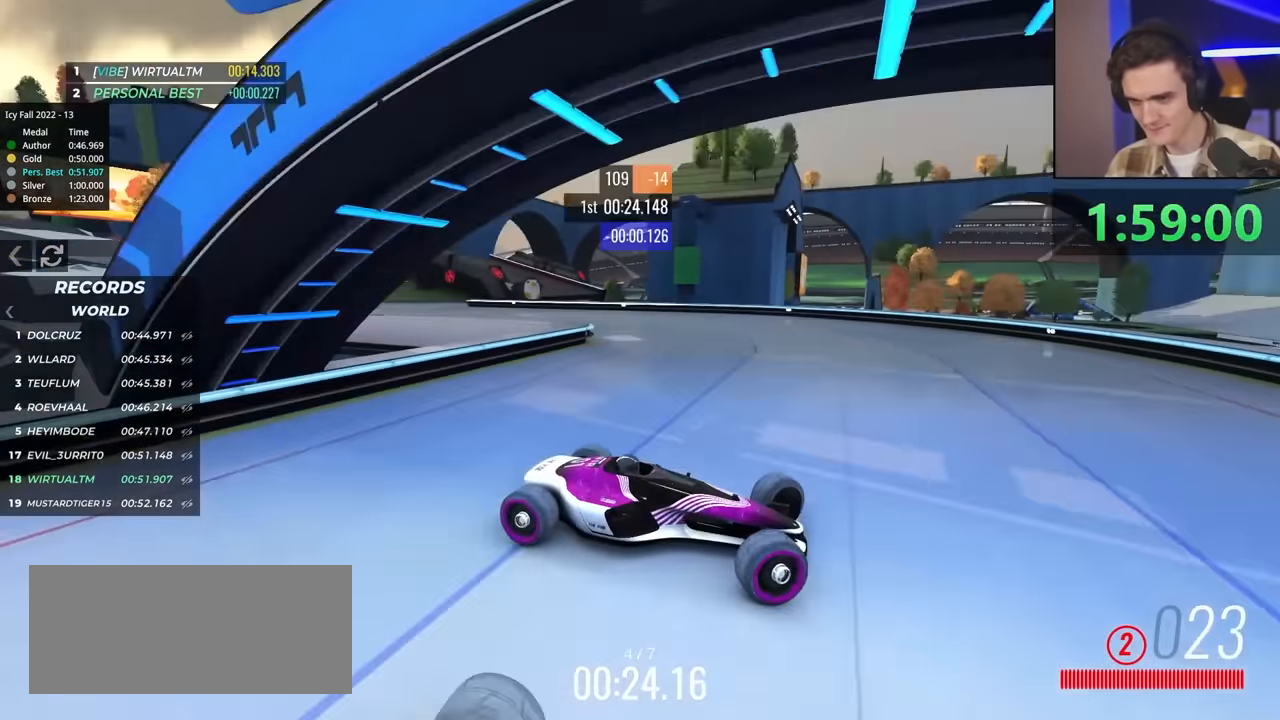
{"keys": ["right", "up"], "events": [[67, "brake", "up"], [134, "left", "up"], [134, "right", "down"], [134, "up", "up"], [284, "up", "down"]]}
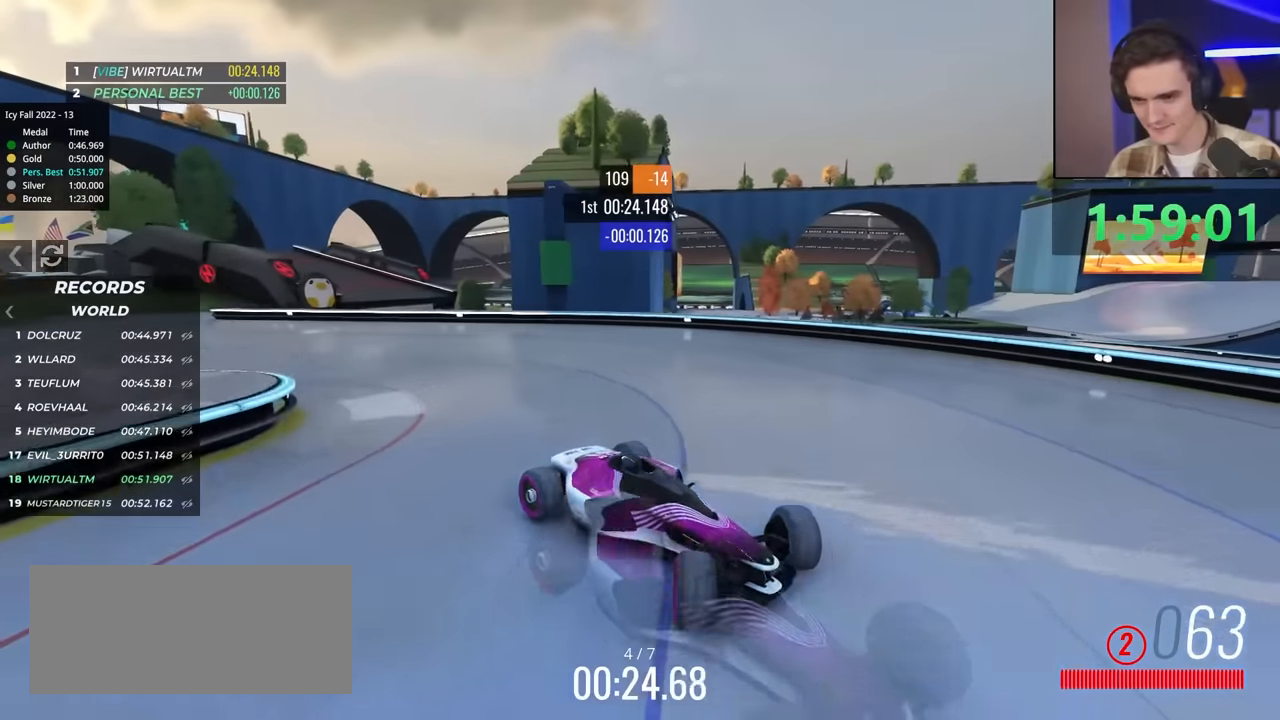
{"keys": ["right", "up"], "events": [[50, "up", "up"], [150, "up", "down"]]}